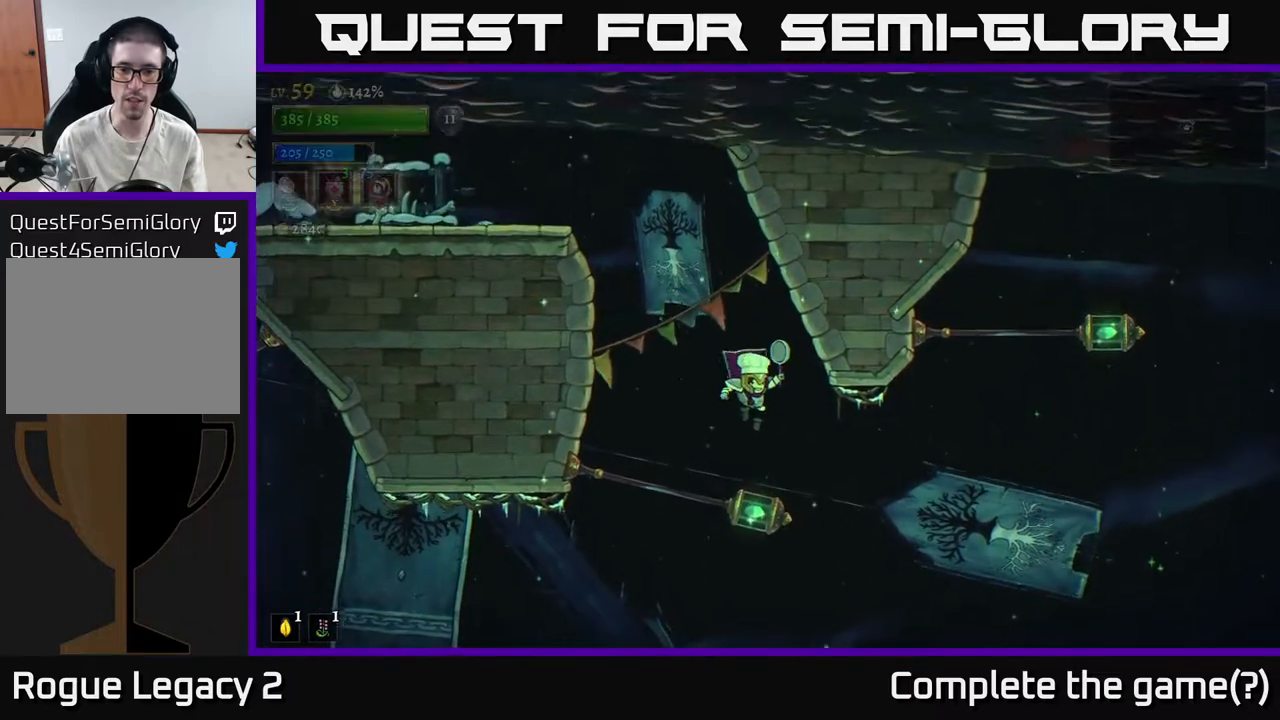
Gameplay with a controller (Xbox layout); each line is a JSON object with the inputs held at the frame after it (dt_ms = milliseconds from this image to that frame). "events" lists button and stick changes between this image and that frame as [ms after this image, input, new state], when the widget could be followed in between.
{"dt_ms": 500, "buttons": ["L1"], "left_stick": "center", "right_stick": "center", "events": [[250, "L1", "down"]]}
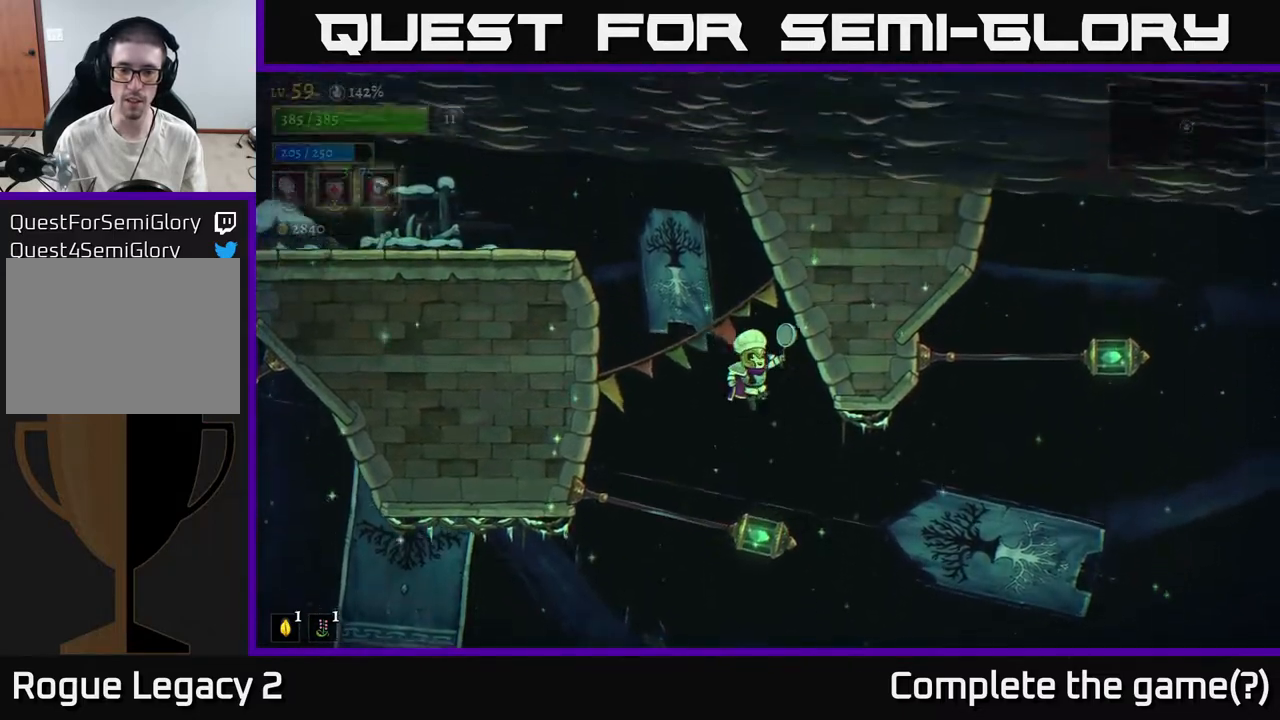
{"dt_ms": 500, "buttons": [], "left_stick": "center", "right_stick": "down", "events": [[50, "L1", "up"], [467, "right_stick", "down"]]}
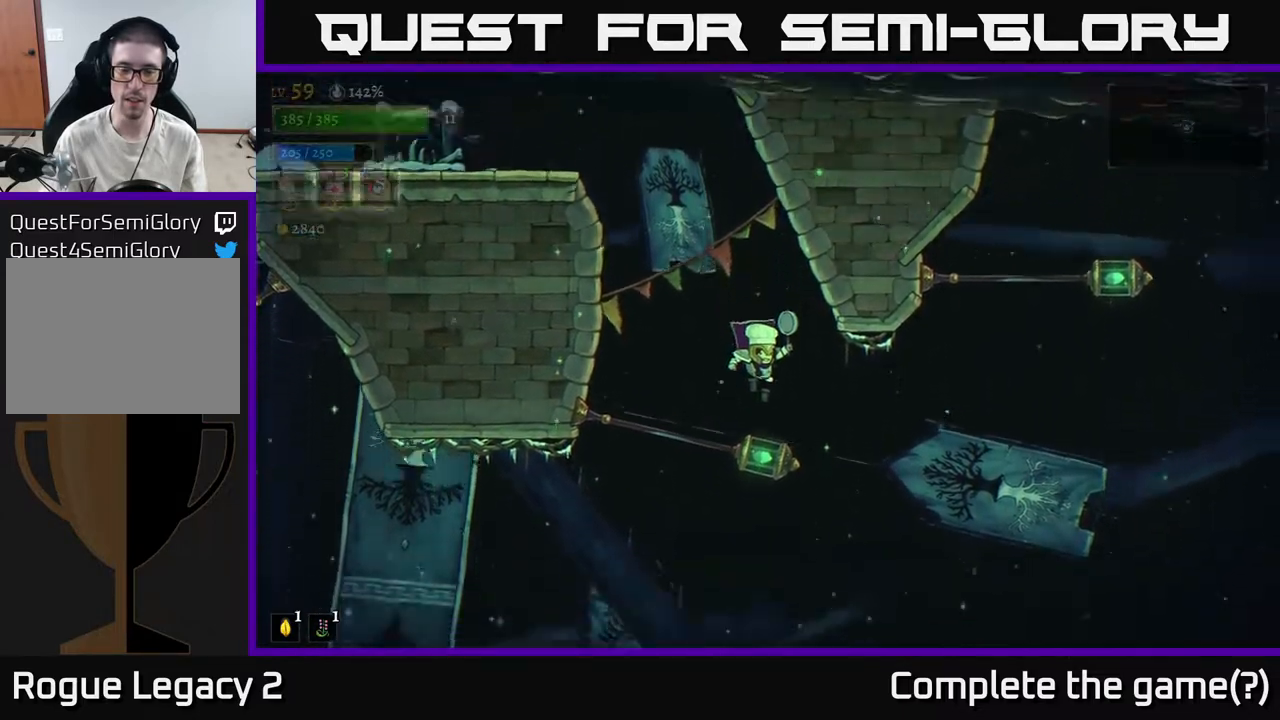
{"dt_ms": 500, "buttons": [], "left_stick": "center", "right_stick": "down"}
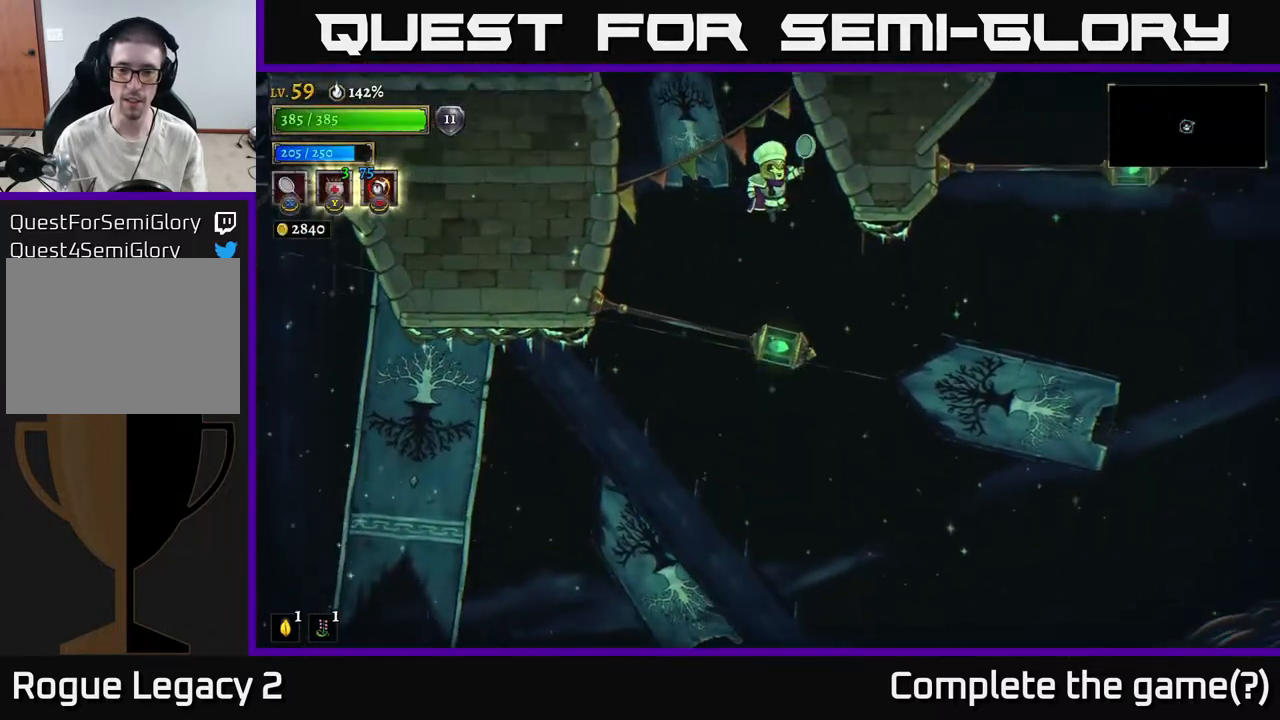
{"dt_ms": 1000, "buttons": [], "left_stick": "center", "right_stick": "center"}
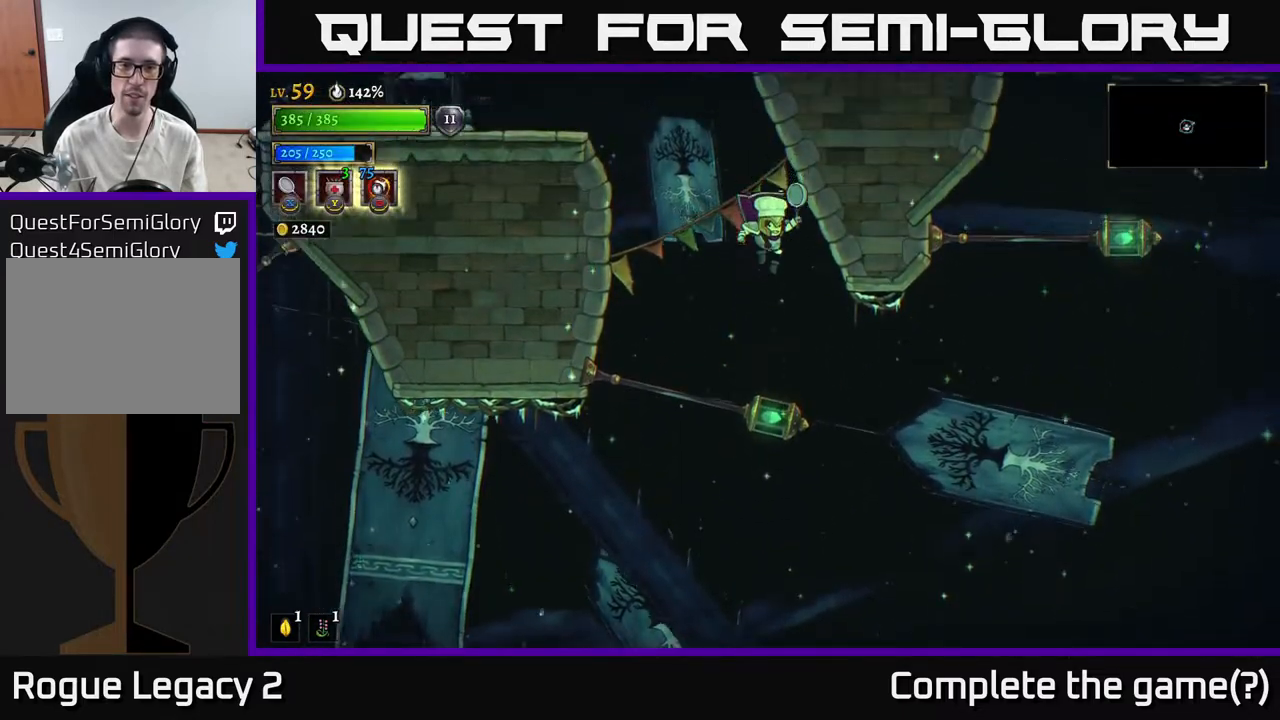
{"dt_ms": 500, "buttons": [], "left_stick": "center", "right_stick": "center", "events": [[150, "L1", "down"], [433, "L1", "up"]]}
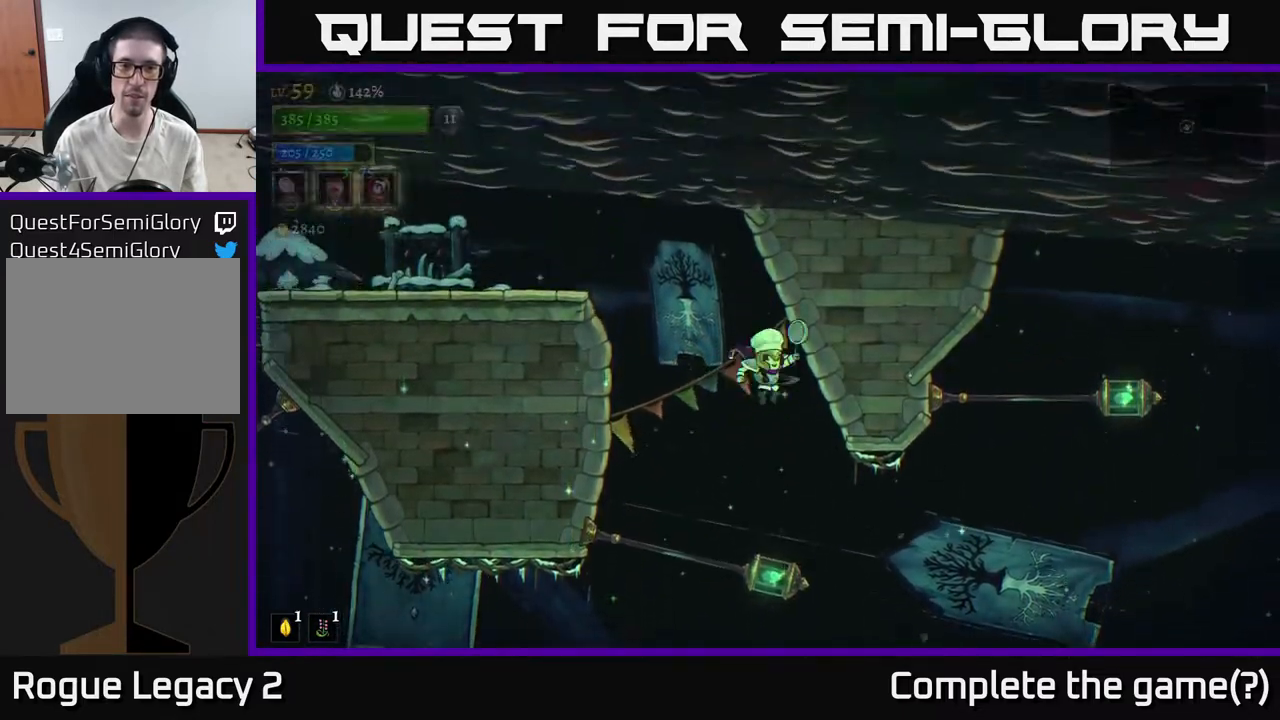
{"dt_ms": 500, "buttons": [], "left_stick": "center", "right_stick": "center", "events": [[300, "A", "down"], [500, "A", "up"]]}
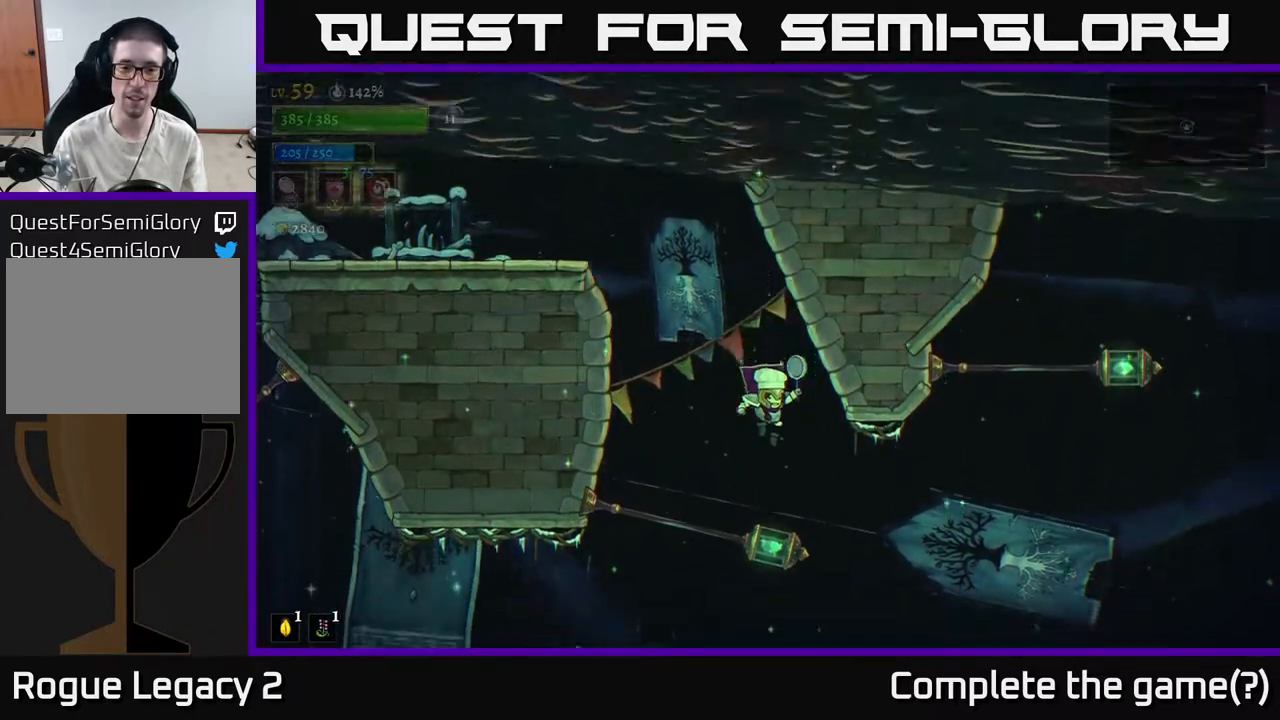
{"dt_ms": 500, "buttons": [], "left_stick": "center", "right_stick": "center", "events": [[150, "L1", "down"], [467, "L1", "up"]]}
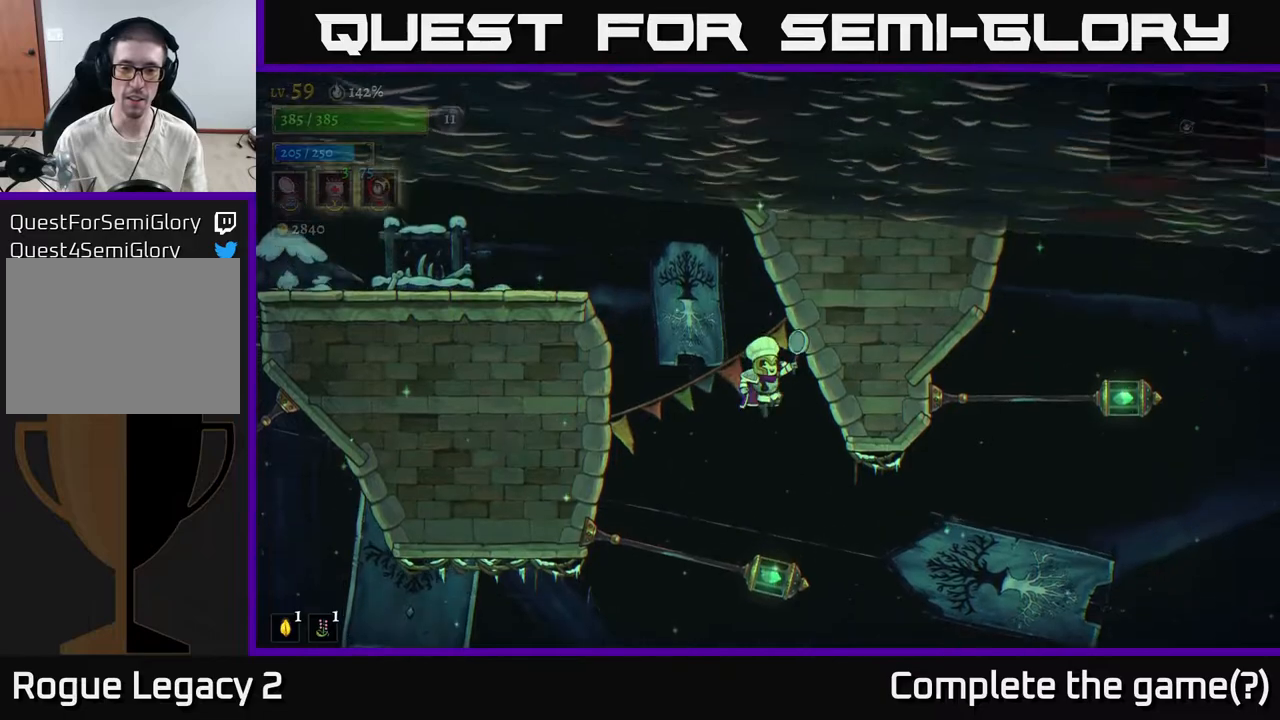
{"dt_ms": 500, "buttons": [], "left_stick": "center", "right_stick": "center", "events": []}
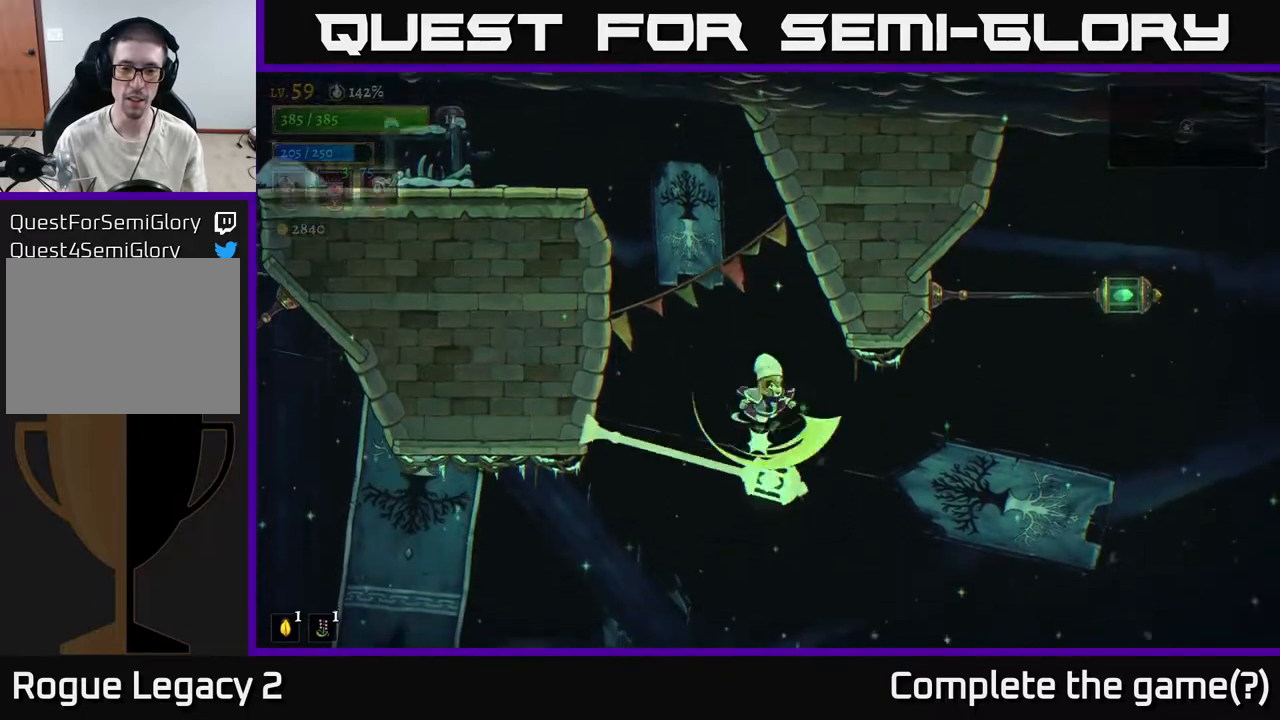
{"dt_ms": 500, "buttons": [], "left_stick": "right", "right_stick": "center", "events": [[17, "L1", "down"], [233, "L1", "up"], [367, "left_stick", "right"]]}
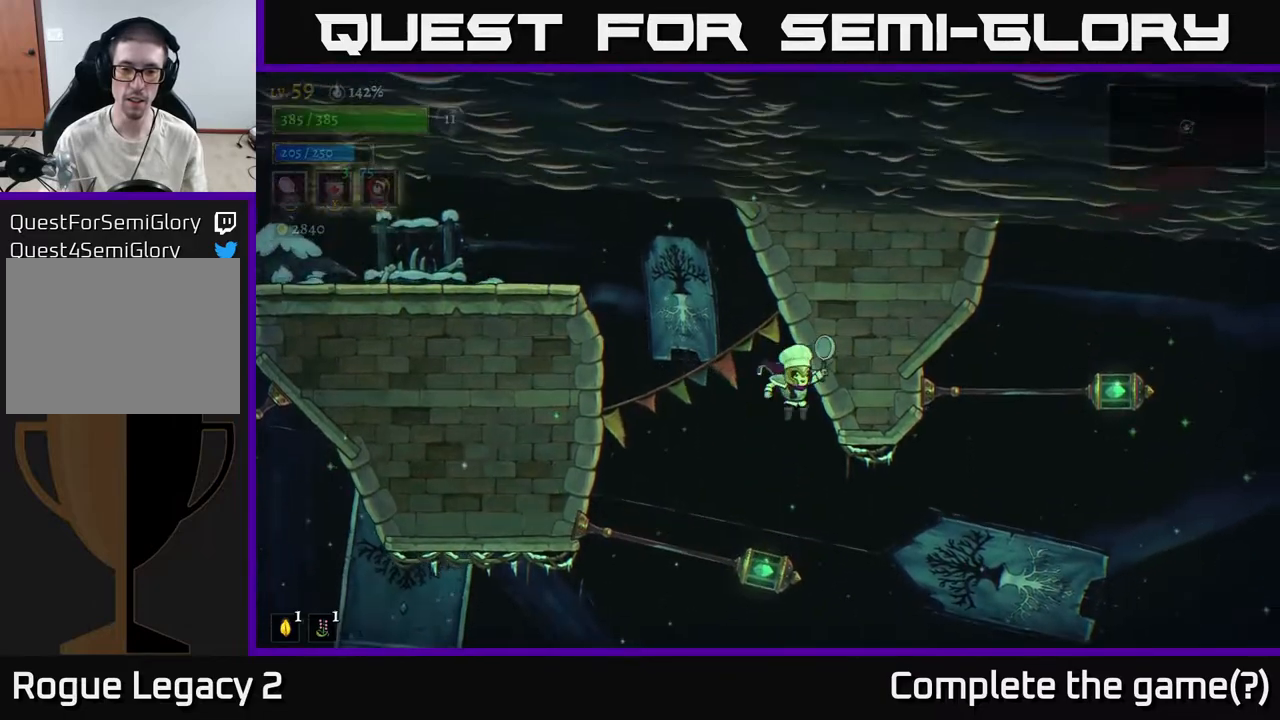
{"dt_ms": 500, "buttons": ["R2"], "left_stick": "right", "right_stick": "center", "events": [[317, "R2", "down"]]}
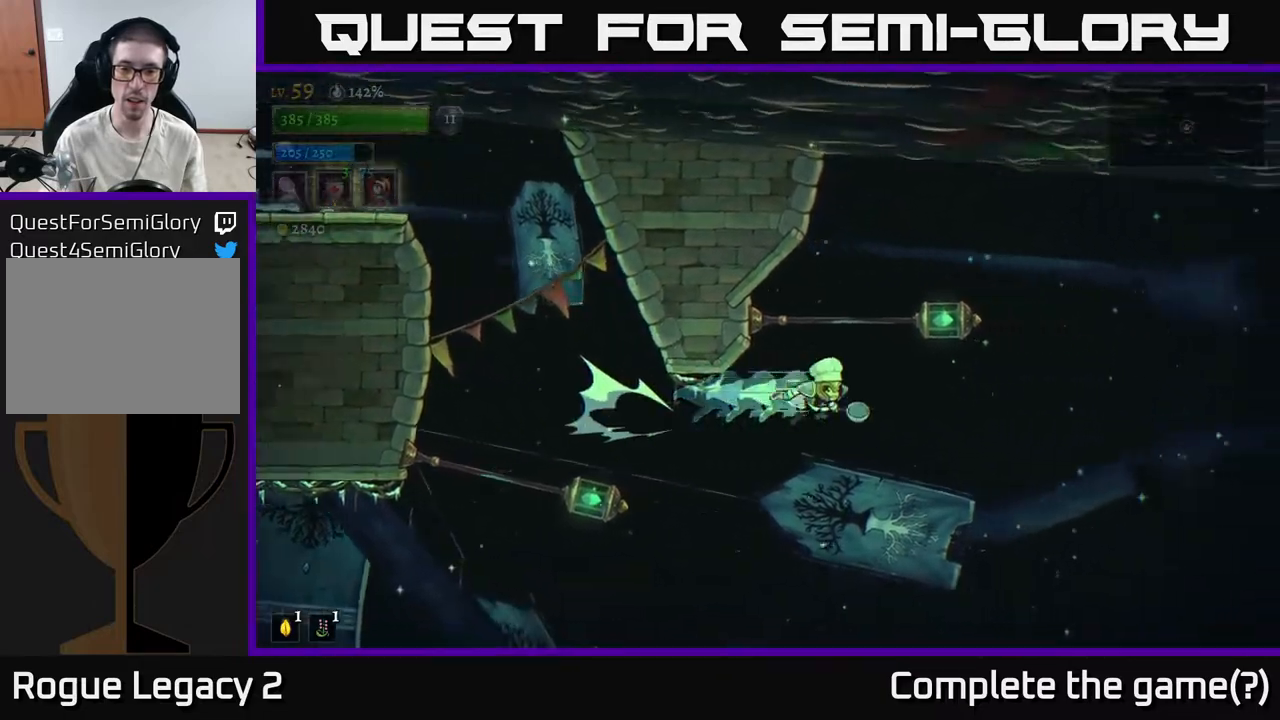
{"dt_ms": 500, "buttons": ["L1"], "left_stick": "right", "right_stick": "center", "events": [[100, "L1", "down"], [200, "R2", "up"], [417, "L1", "up"], [483, "L1", "down"]]}
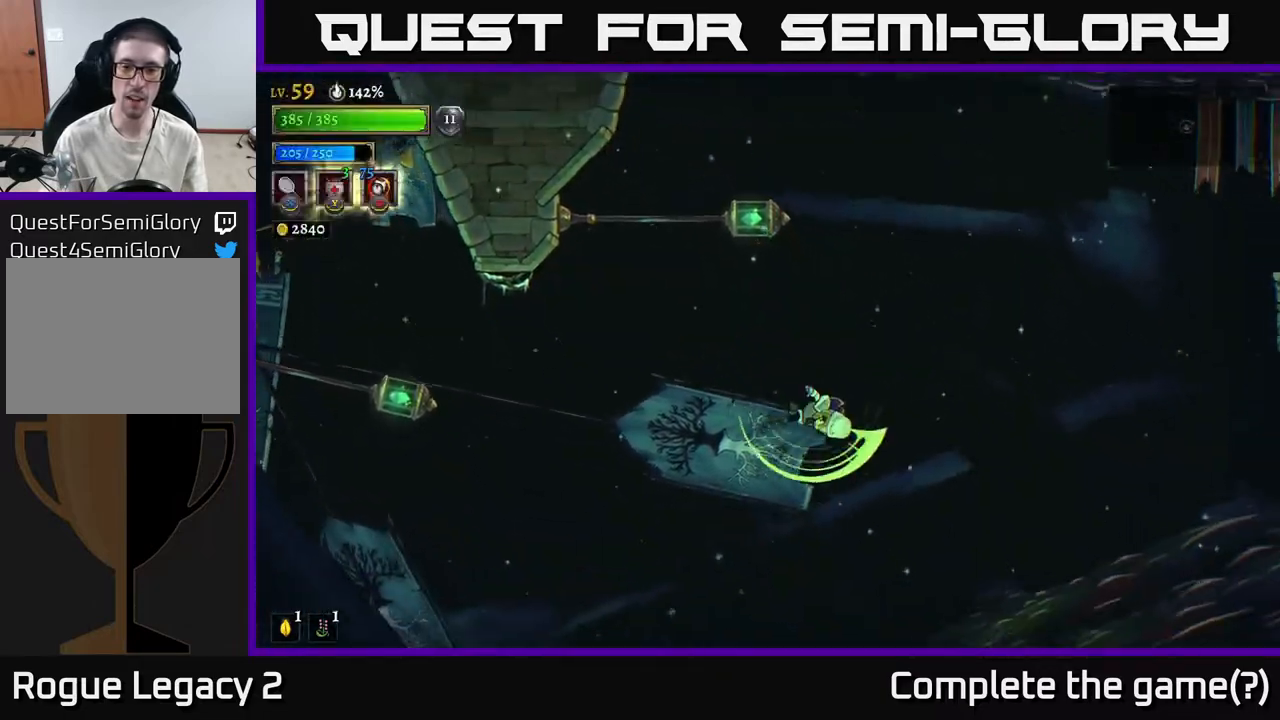
{"dt_ms": 500, "buttons": [], "left_stick": "right", "right_stick": "center", "events": [[150, "L1", "up"]]}
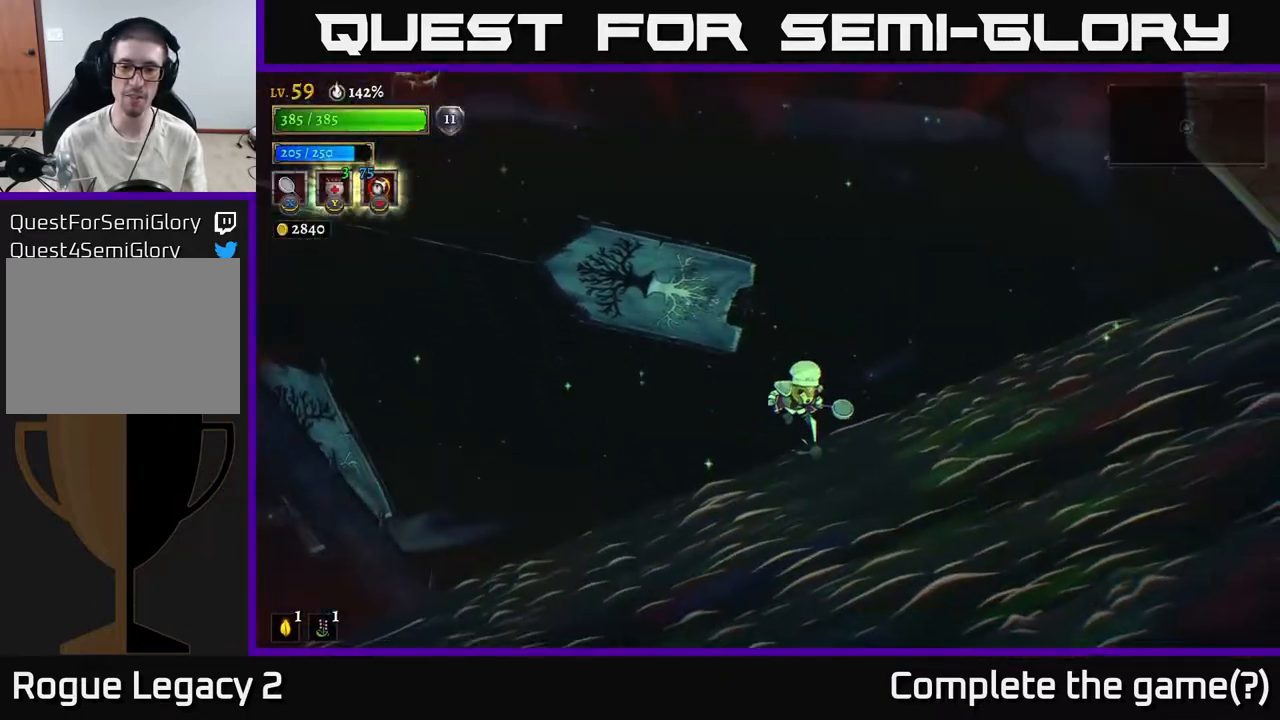
{"dt_ms": 500, "buttons": [], "left_stick": "center", "right_stick": "center", "events": [[50, "left_stick", "center"]]}
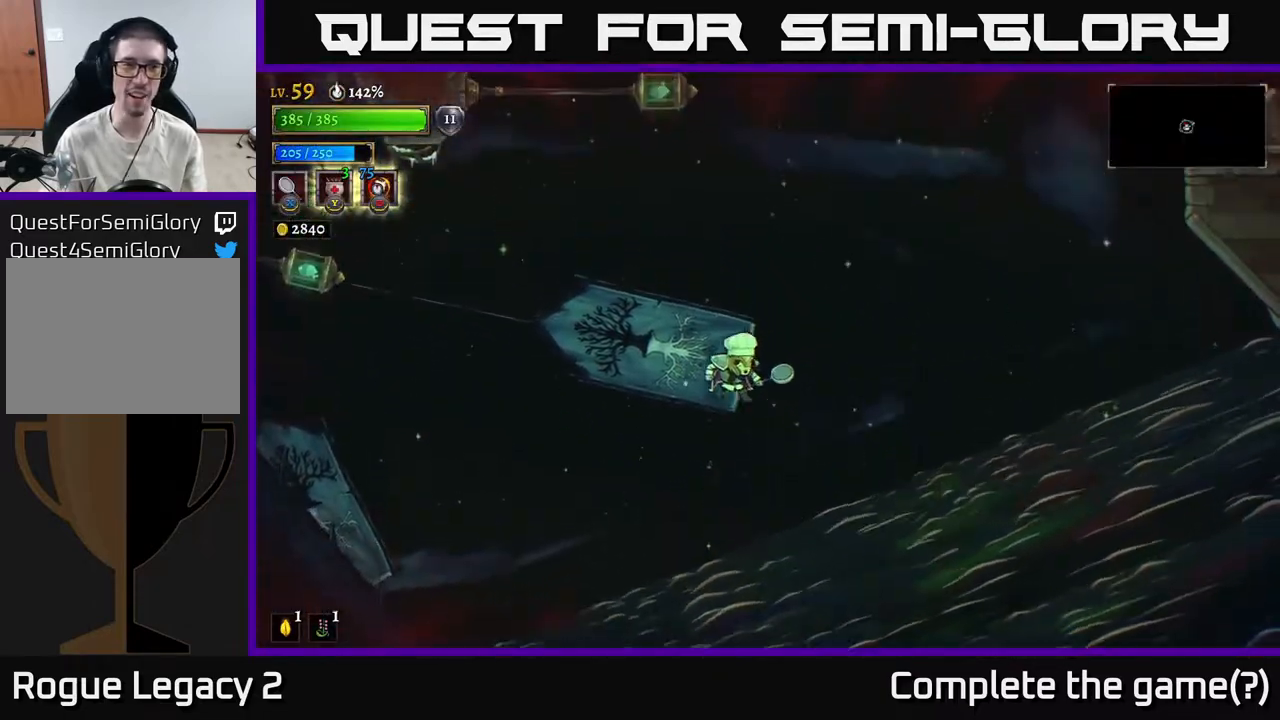
{"dt_ms": 500, "buttons": [], "left_stick": "center", "right_stick": "center", "events": []}
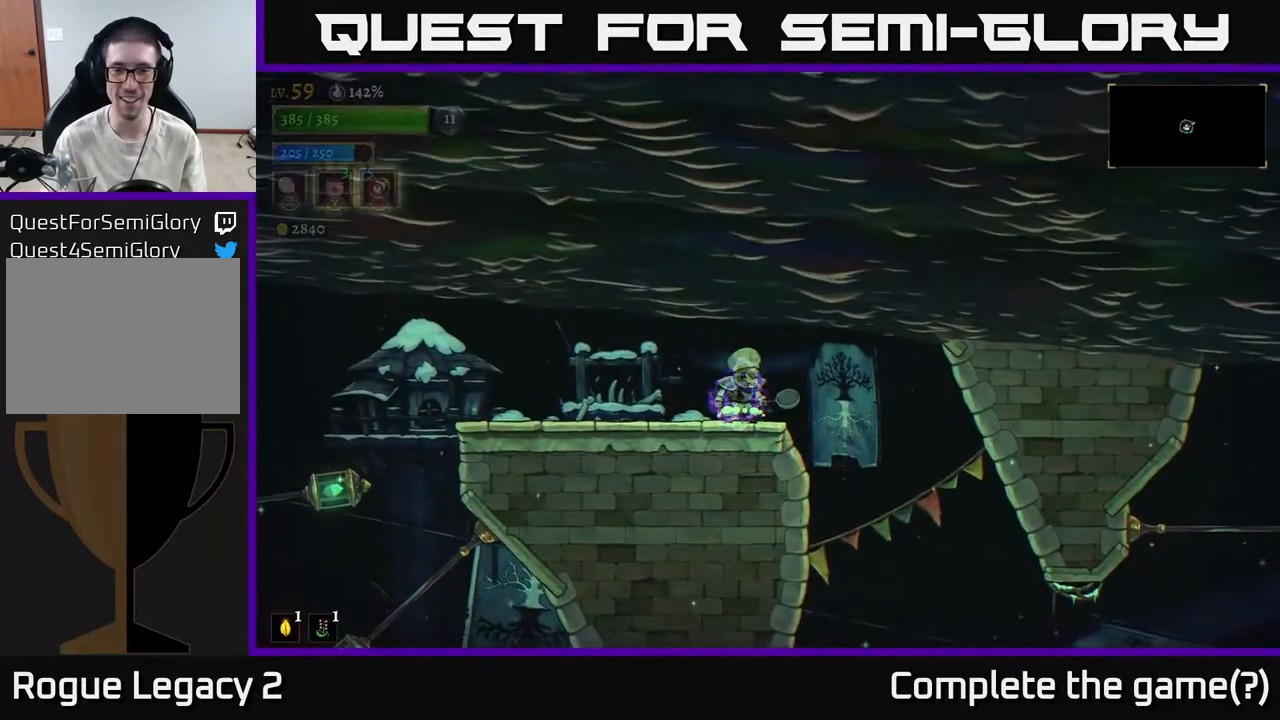
{"dt_ms": 500, "buttons": [], "left_stick": "center", "right_stick": "center", "events": []}
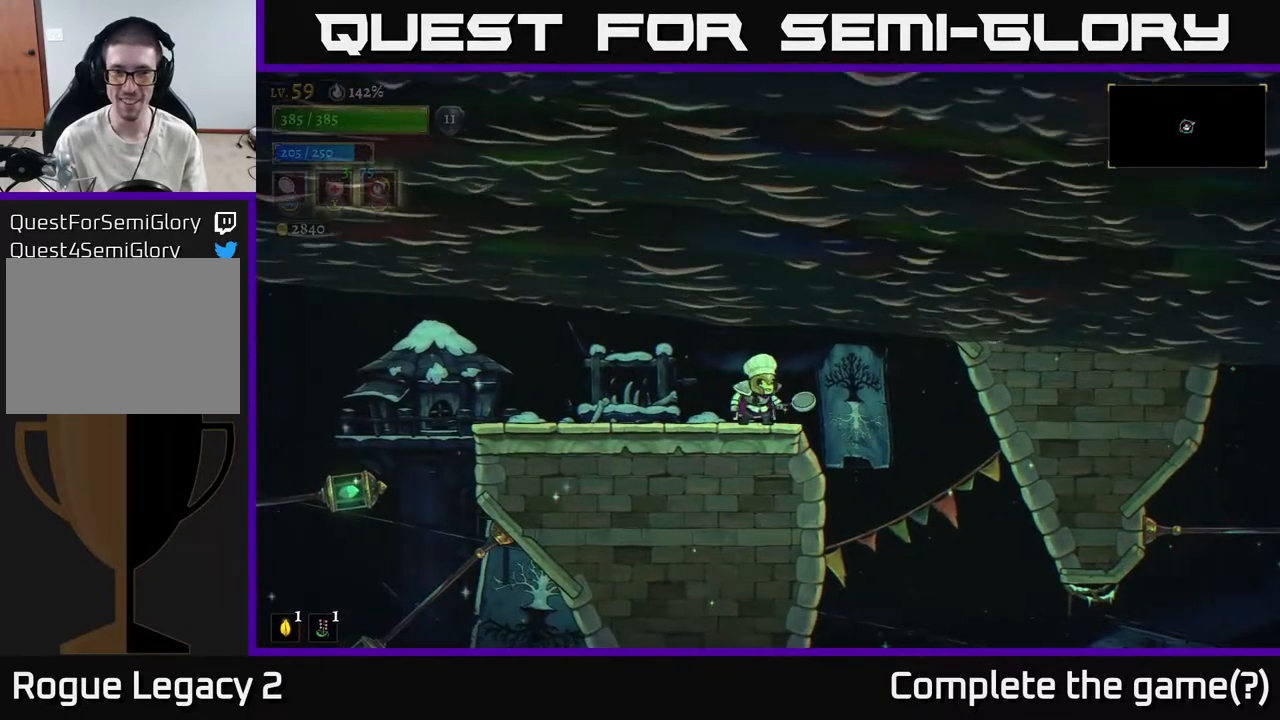
{"dt_ms": 500, "buttons": [], "left_stick": "right", "right_stick": "down", "events": [[83, "right_stick", "down"], [367, "left_stick", "right"]]}
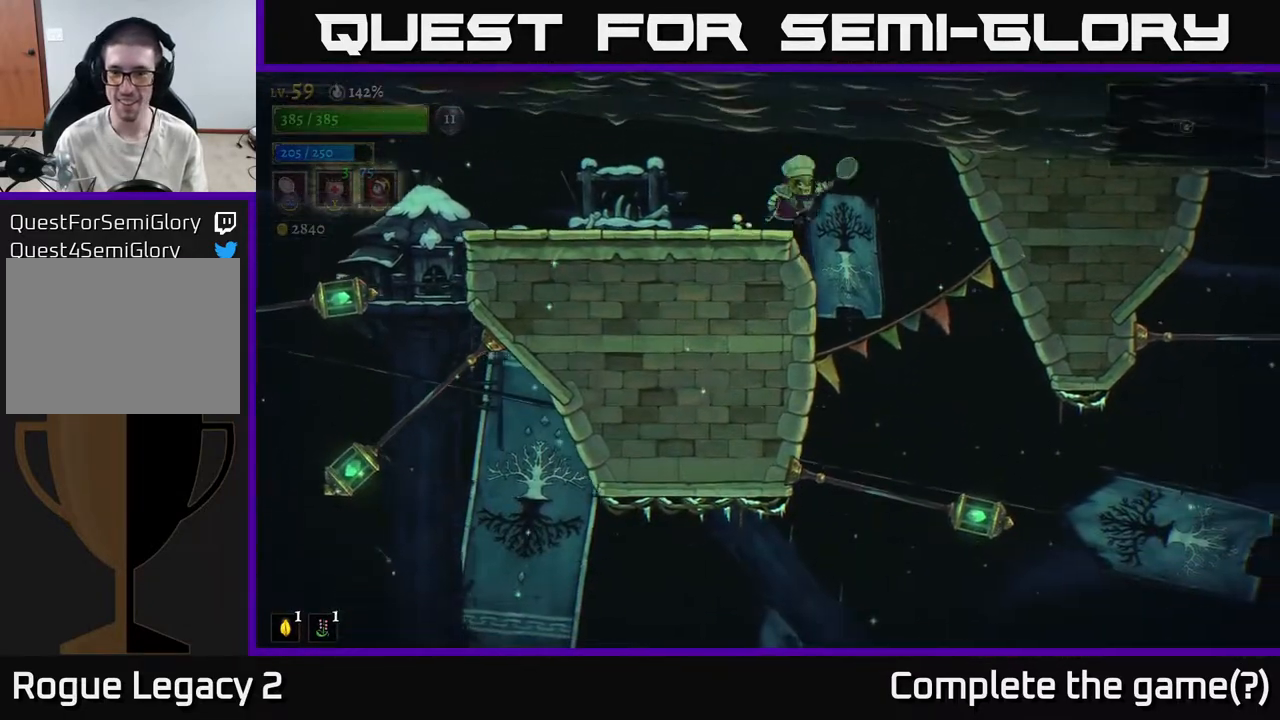
{"dt_ms": 500, "buttons": [], "left_stick": "right", "right_stick": "center", "events": [[417, "right_stick", "center"]]}
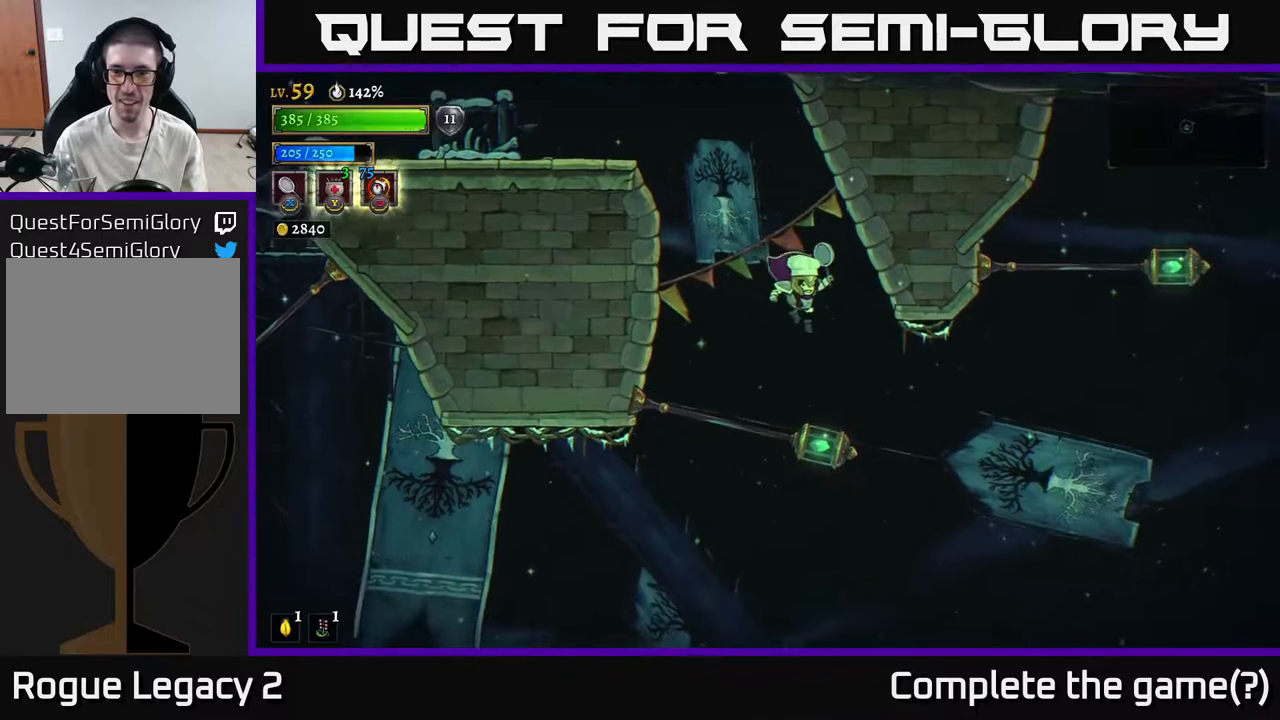
{"dt_ms": 500, "buttons": ["R2"], "left_stick": "right", "right_stick": "center", "events": [[200, "L1", "down"], [417, "L1", "up"], [500, "R2", "down"]]}
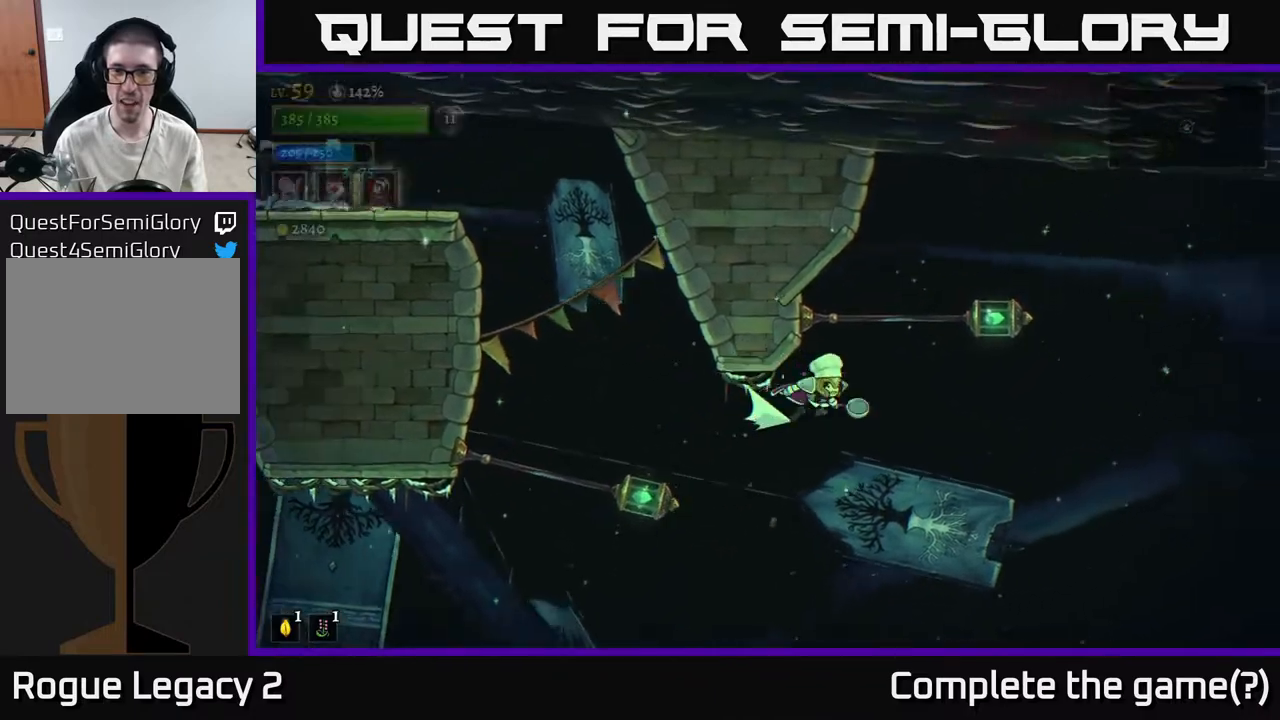
{"dt_ms": 500, "buttons": [], "left_stick": "right", "right_stick": "center", "events": [[200, "R2", "up"], [217, "A", "down"], [267, "left_stick", "center"], [467, "A", "up"], [467, "left_stick", "right"]]}
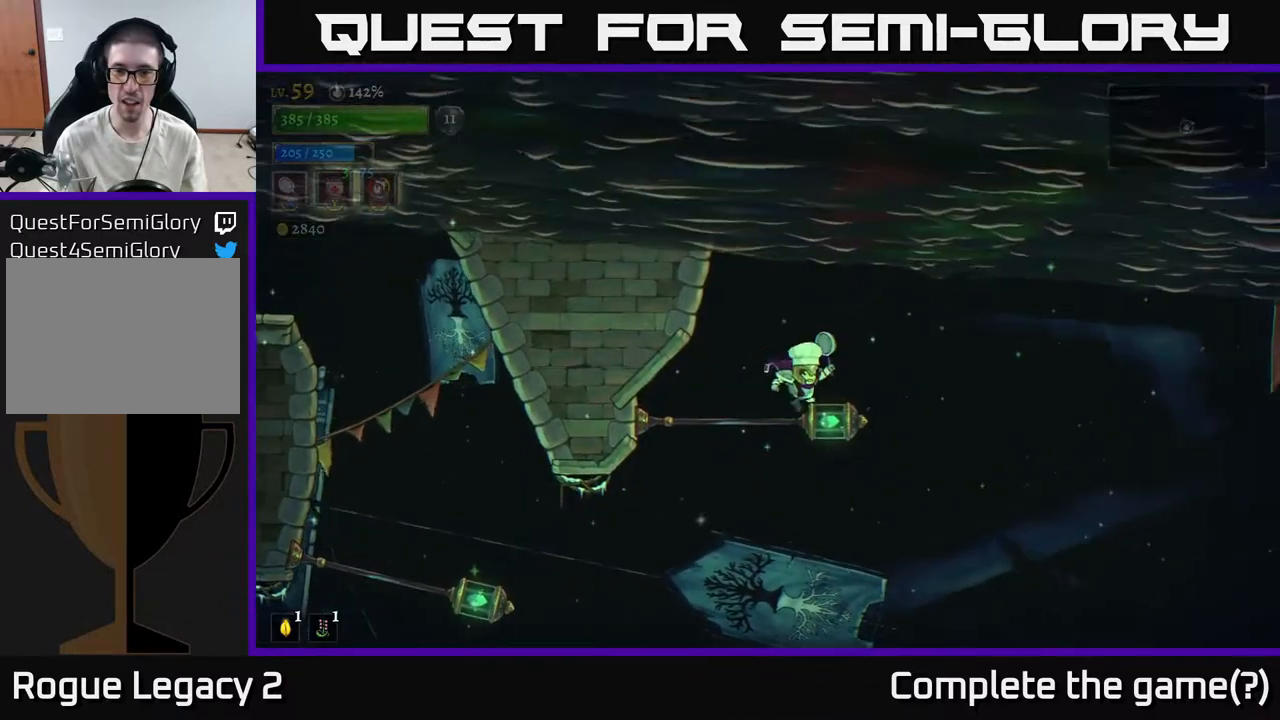
{"dt_ms": 500, "buttons": [], "left_stick": "right", "right_stick": "center", "events": [[100, "L1", "down"], [283, "L1", "up"]]}
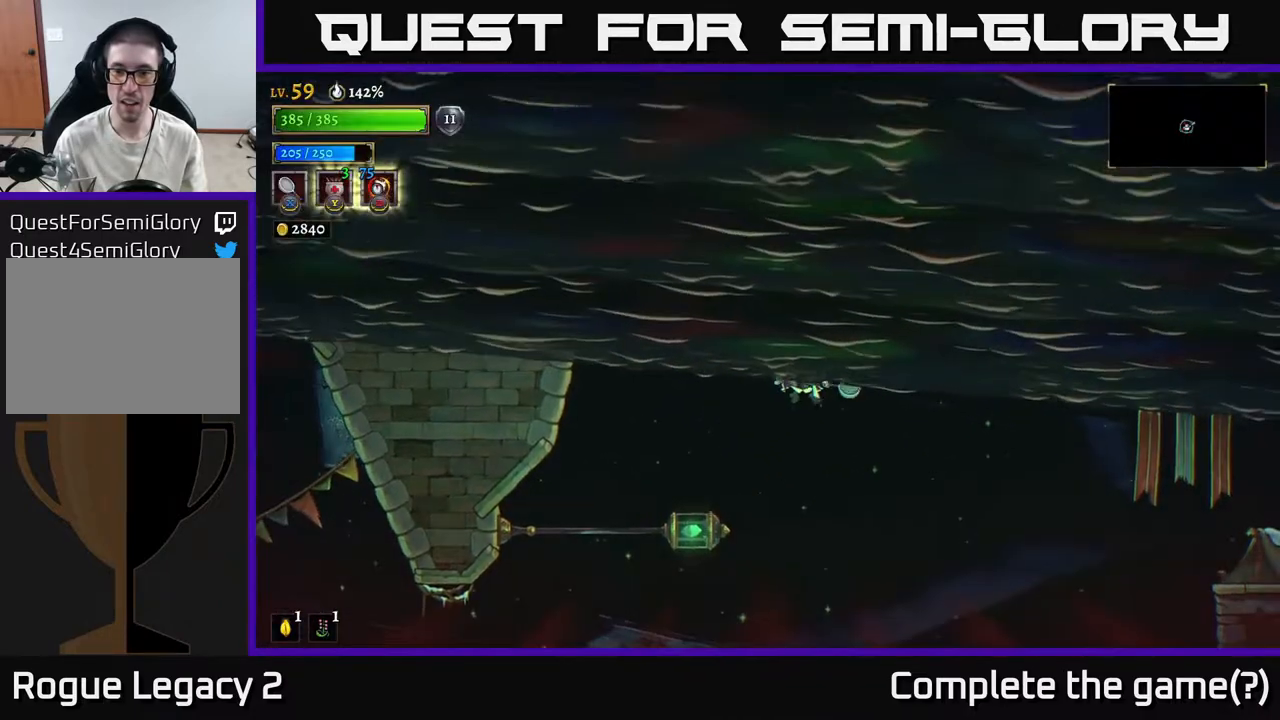
{"dt_ms": 500, "buttons": [], "left_stick": "right", "right_stick": "center", "events": []}
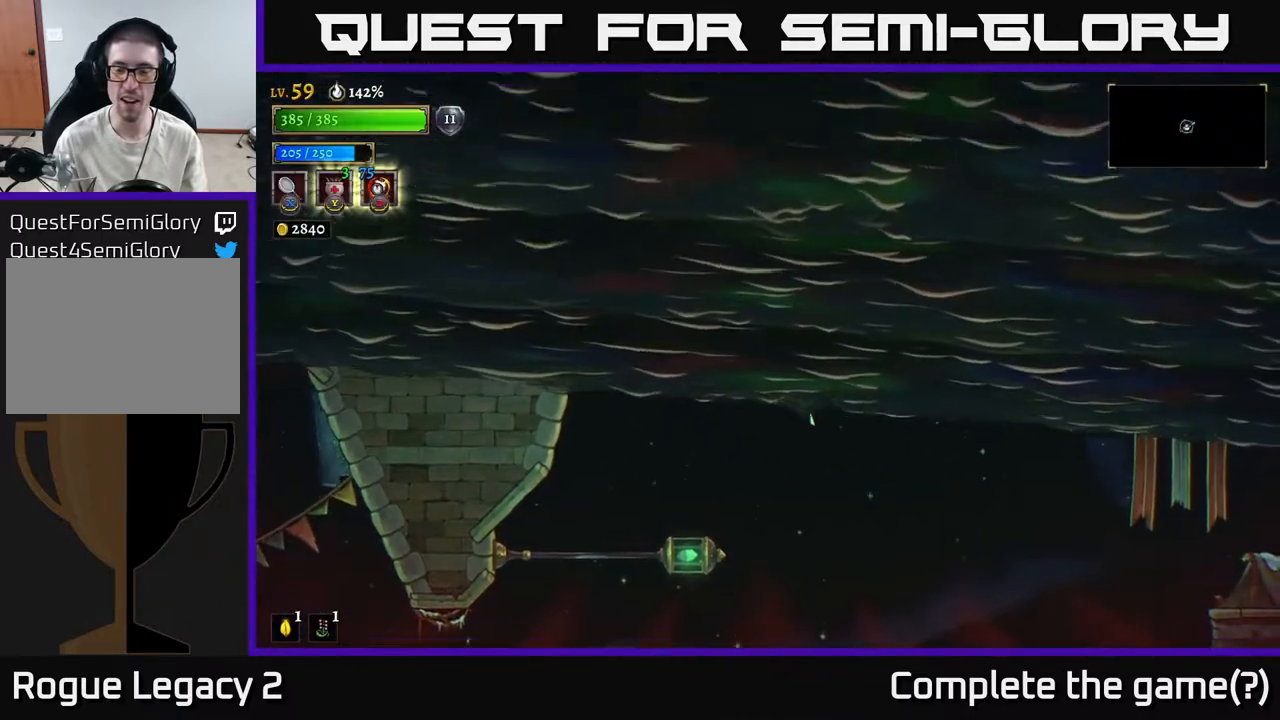
{"dt_ms": 500, "buttons": [], "left_stick": "right", "right_stick": "center", "events": [[17, "left_stick", "center"], [200, "left_stick", "right"]]}
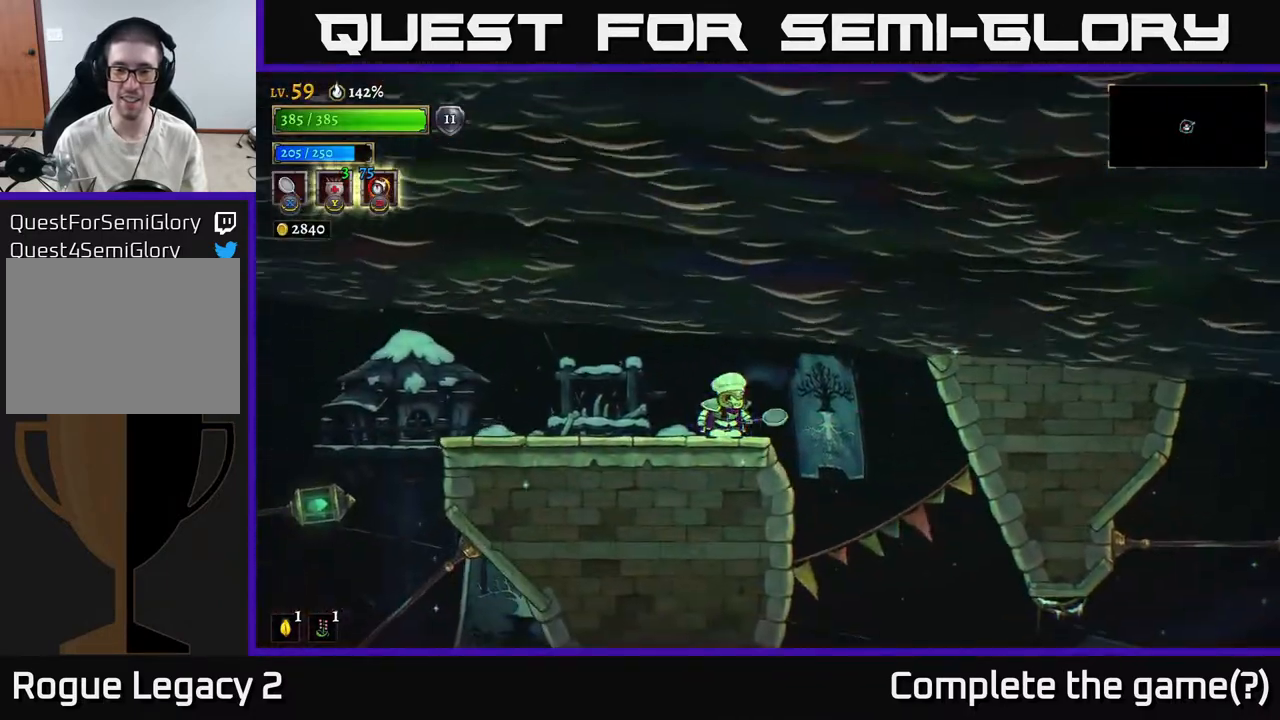
{"dt_ms": 500, "buttons": [], "left_stick": "center", "right_stick": "center", "events": [[17, "left_stick", "center"]]}
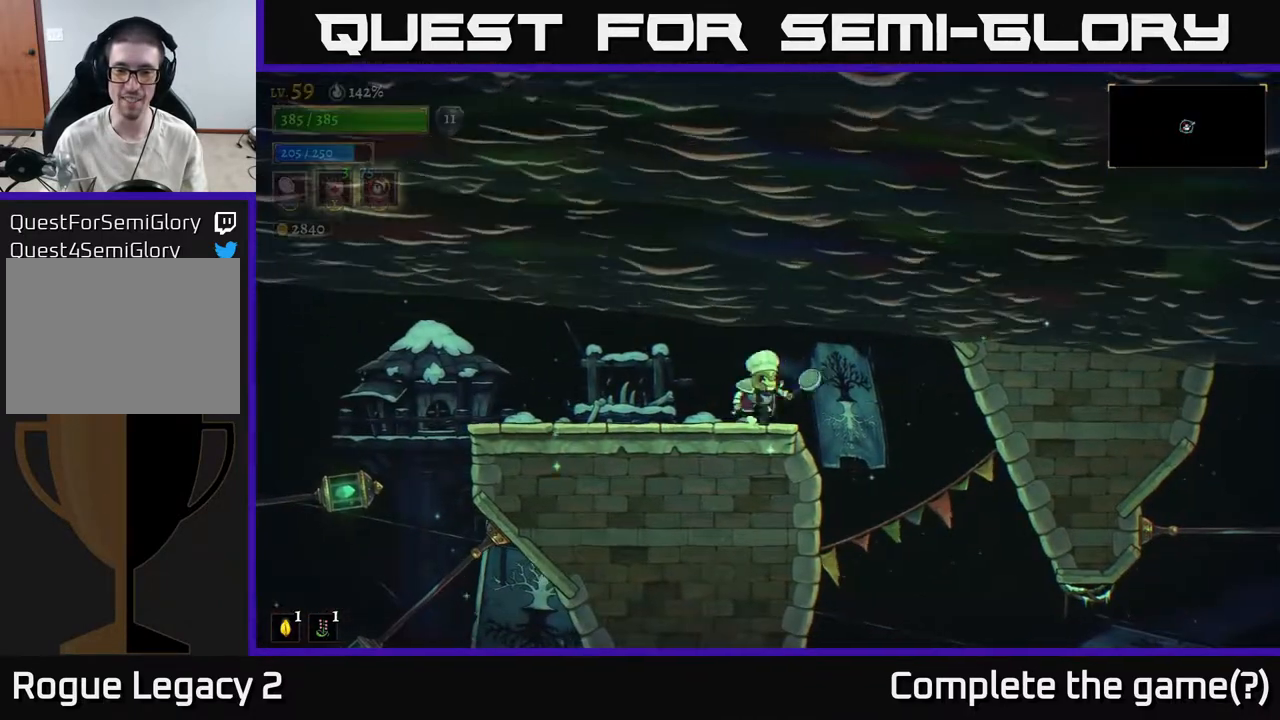
{"dt_ms": 500, "buttons": [], "left_stick": "right", "right_stick": "center", "events": [[33, "left_stick", "right"]]}
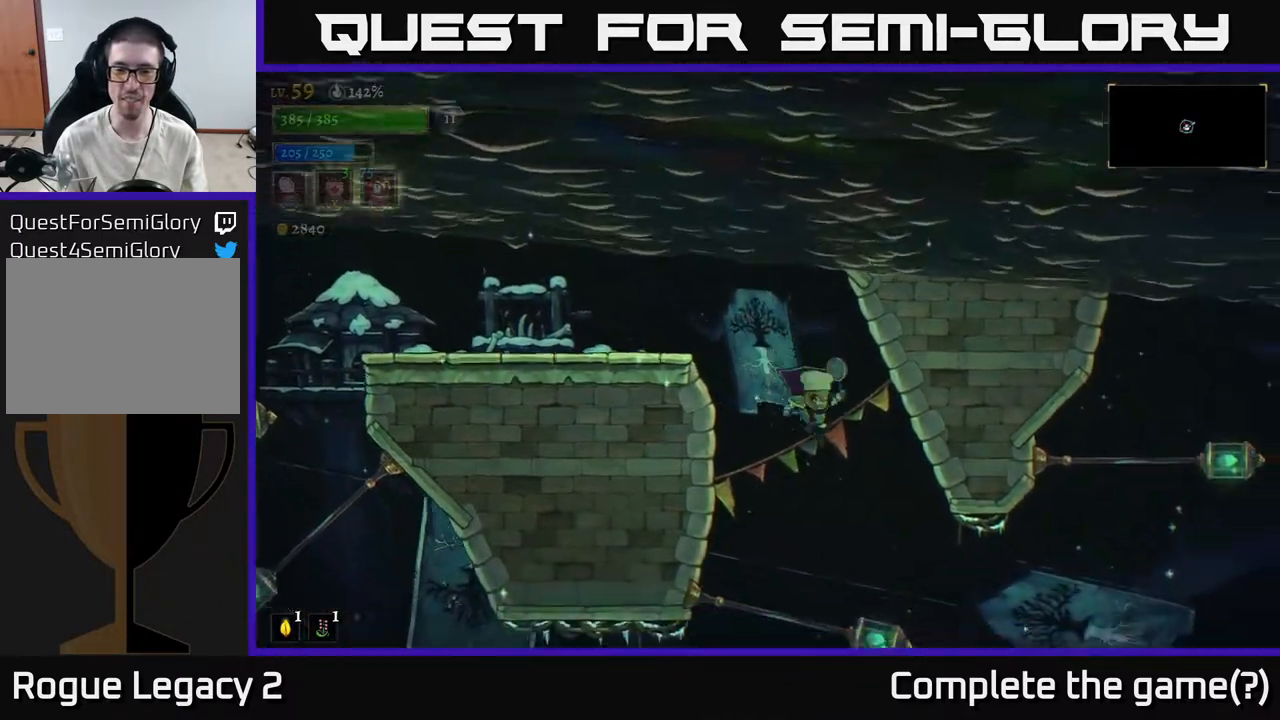
{"dt_ms": 500, "buttons": ["L1", "R2"], "left_stick": "right", "right_stick": "center", "events": [[333, "L1", "down"], [467, "R2", "down"]]}
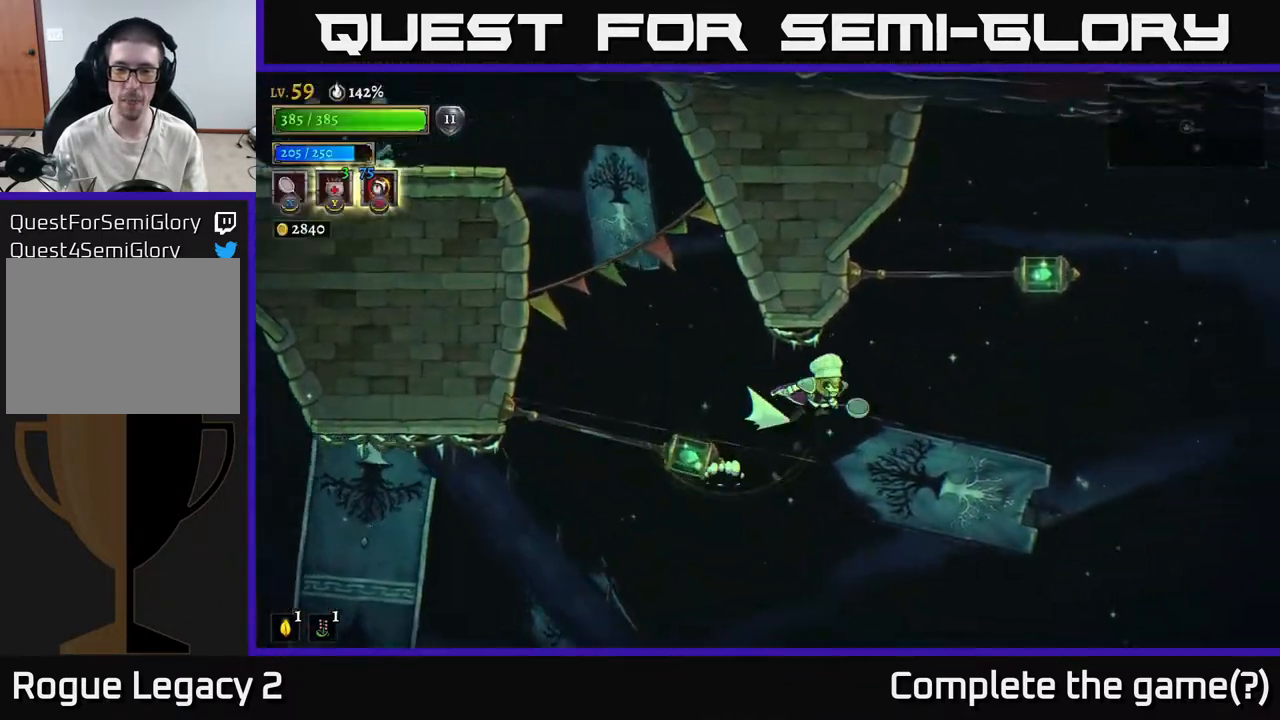
{"dt_ms": 500, "buttons": ["A"], "left_stick": "center", "right_stick": "center", "events": [[50, "L1", "up"], [233, "R2", "up"], [367, "A", "down"], [433, "left_stick", "center"]]}
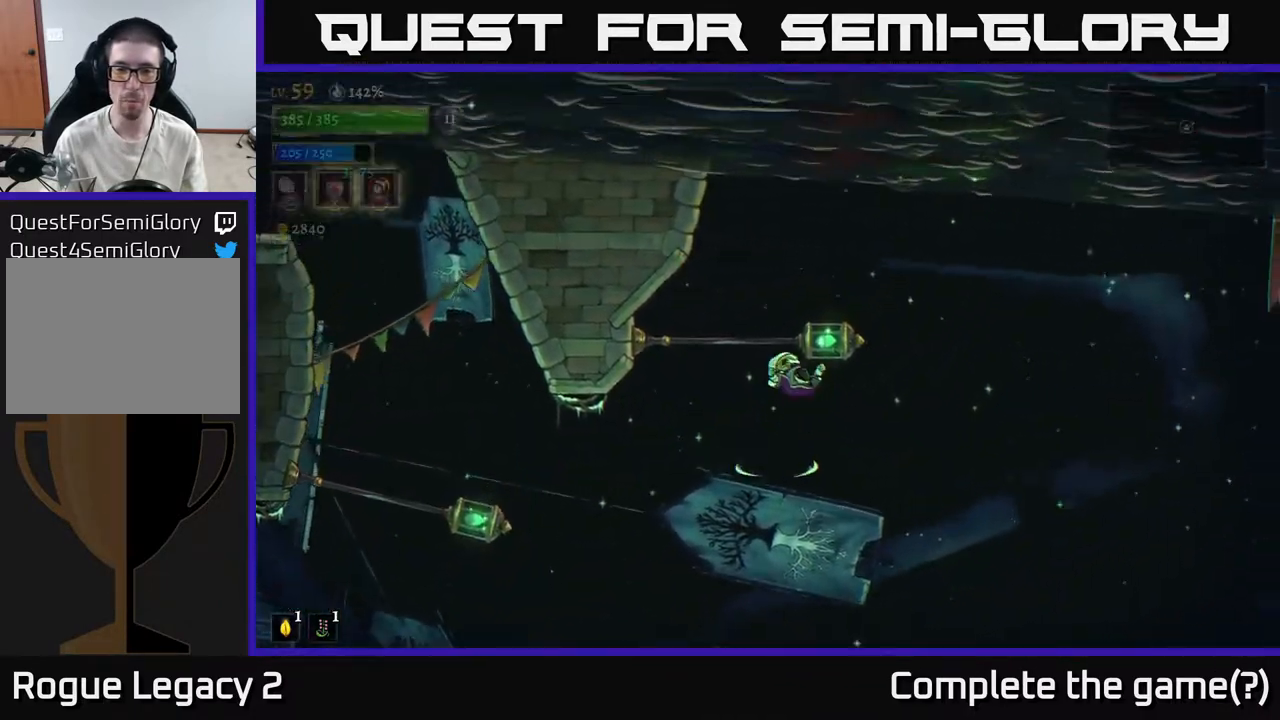
{"dt_ms": 500, "buttons": [], "left_stick": "right", "right_stick": "center", "events": [[200, "left_stick", "right"], [300, "A", "up"], [367, "L1", "down"], [483, "L1", "up"]]}
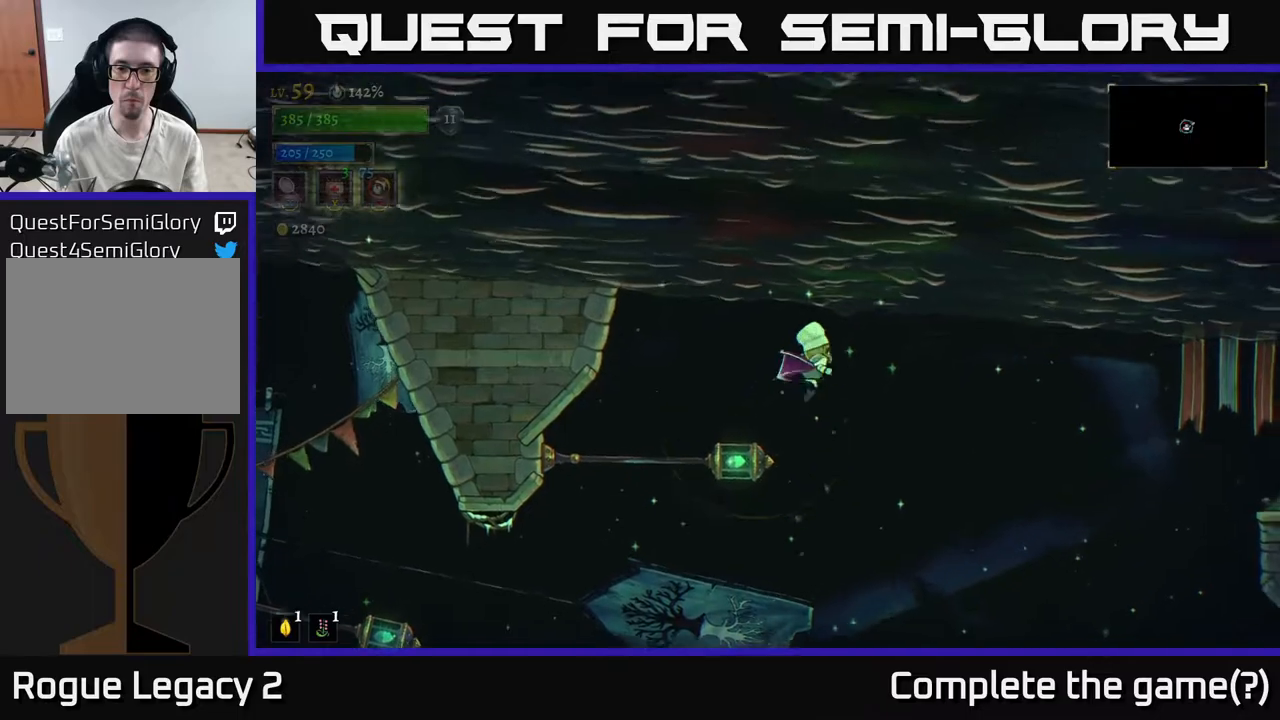
{"dt_ms": 500, "buttons": [], "left_stick": "right", "right_stick": "center", "events": []}